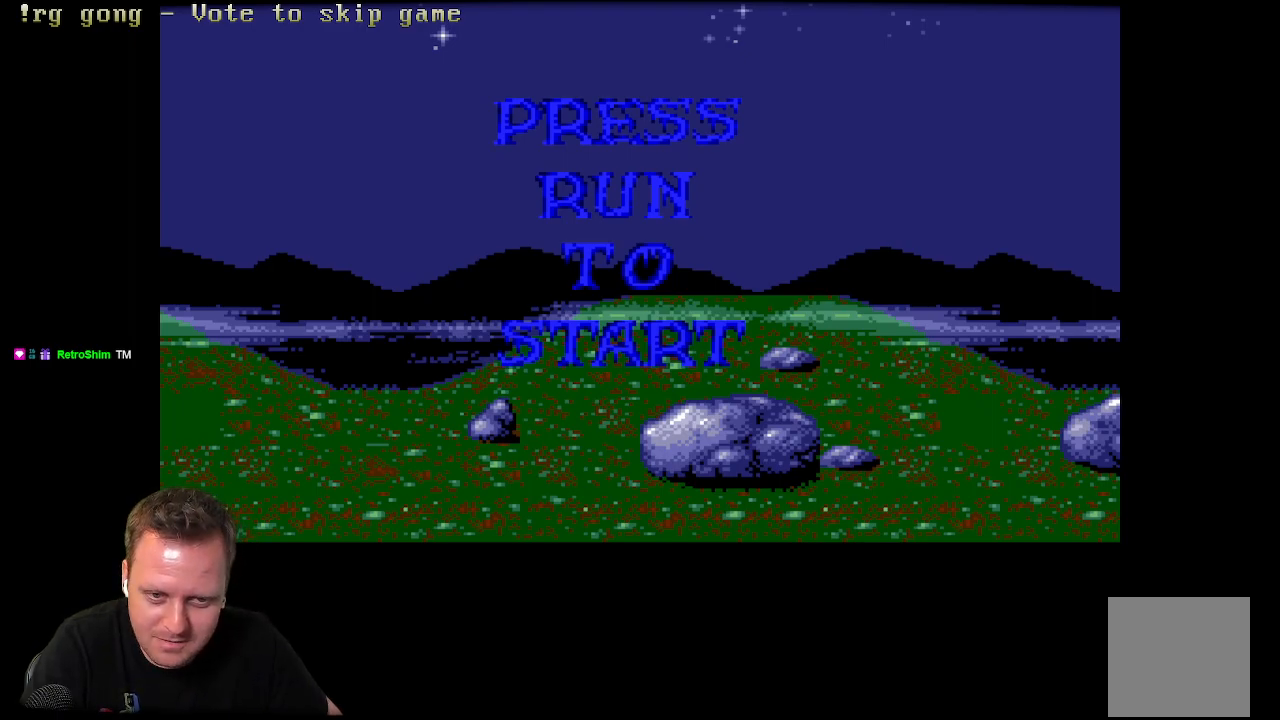
Gameplay with a controller (Xbox layout); each line is a JSON object with the inputs held at the frame after it. "events" lists button and stick changes between this image and that frame as [ms after this image, input, new state], when the widget could be followed in between.
{"buttons": [], "left_stick": "center", "right_stick": "center", "events": [[200, "START", "down"], [433, "START", "up"]]}
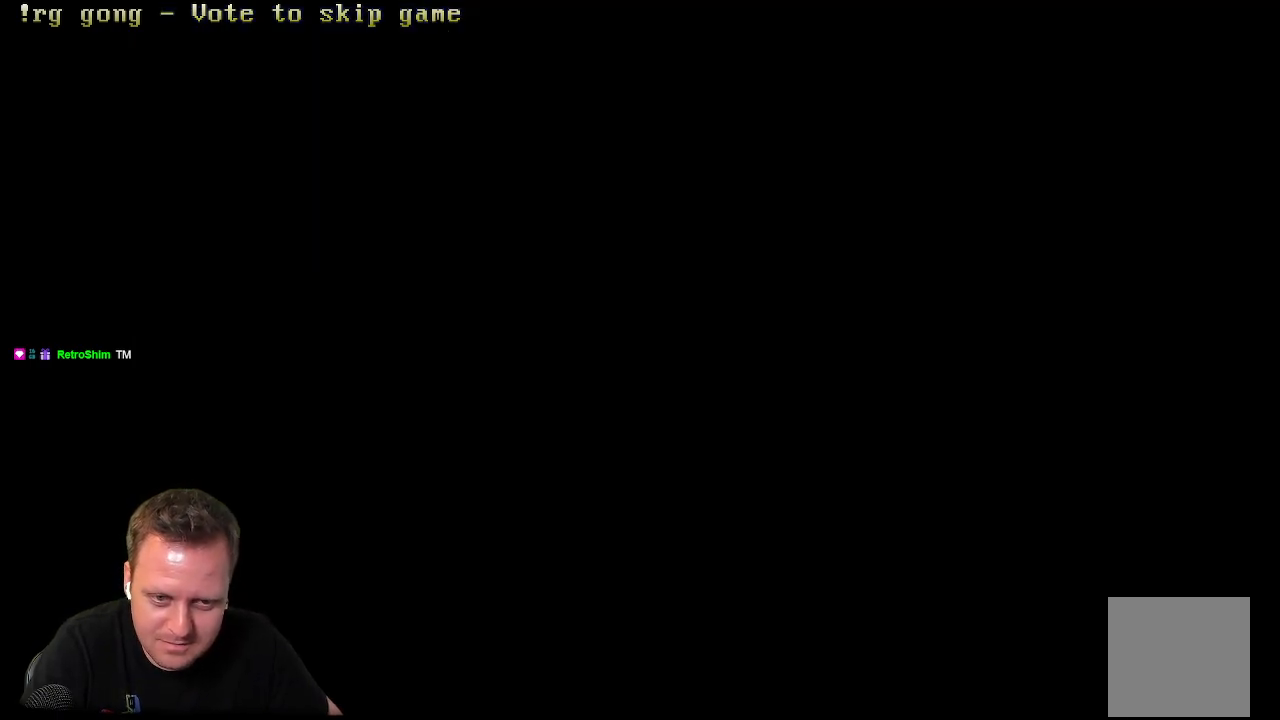
{"buttons": [], "left_stick": "center", "right_stick": "center", "events": []}
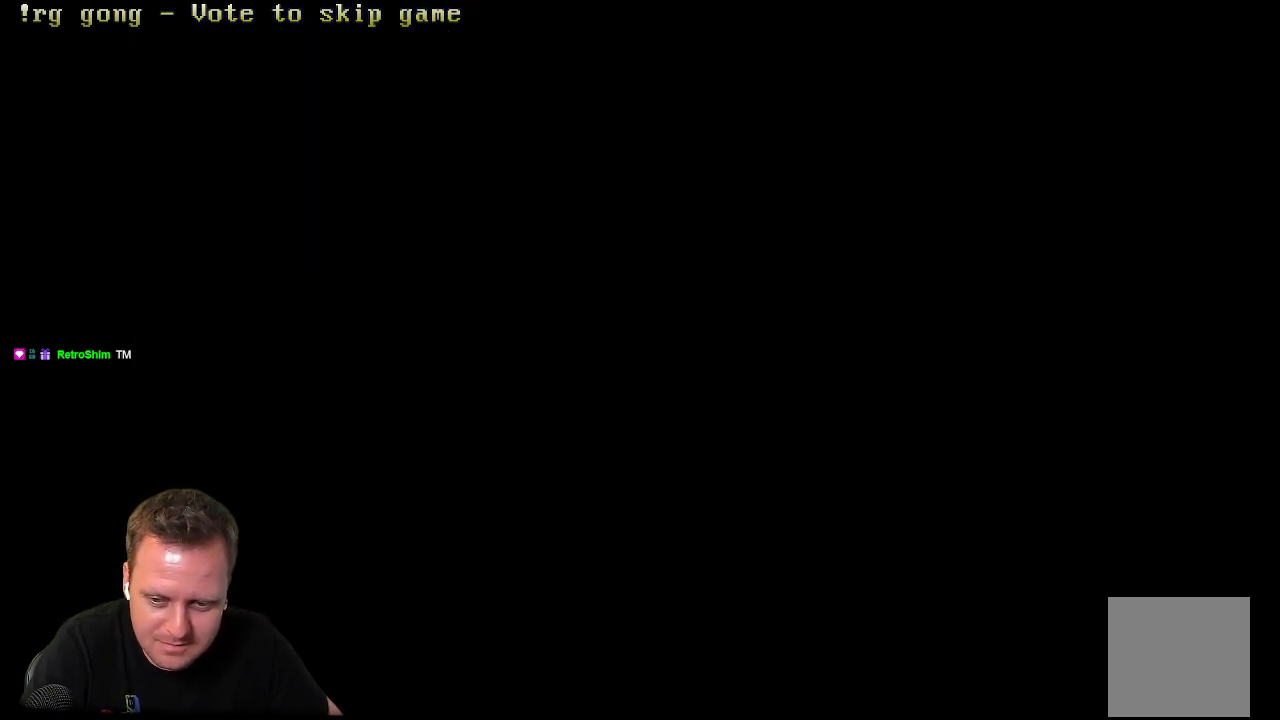
{"buttons": [], "left_stick": "center", "right_stick": "center", "events": []}
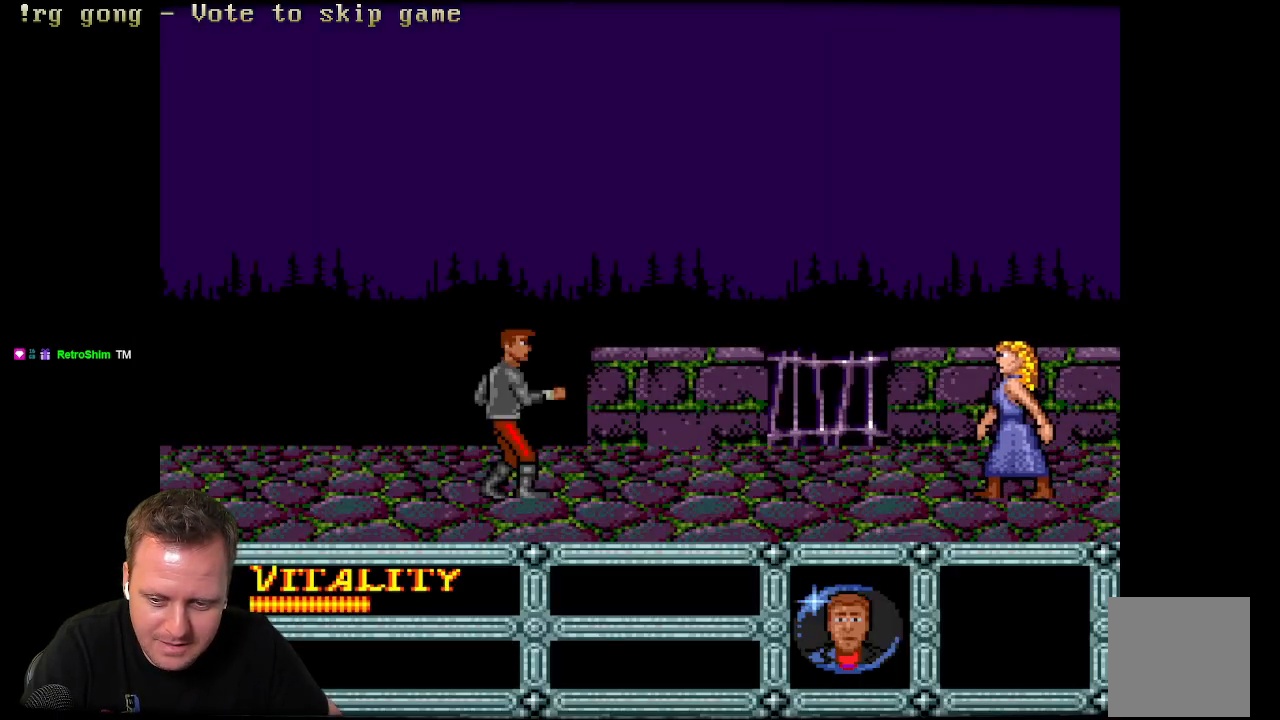
{"buttons": [], "left_stick": "center", "right_stick": "center", "events": []}
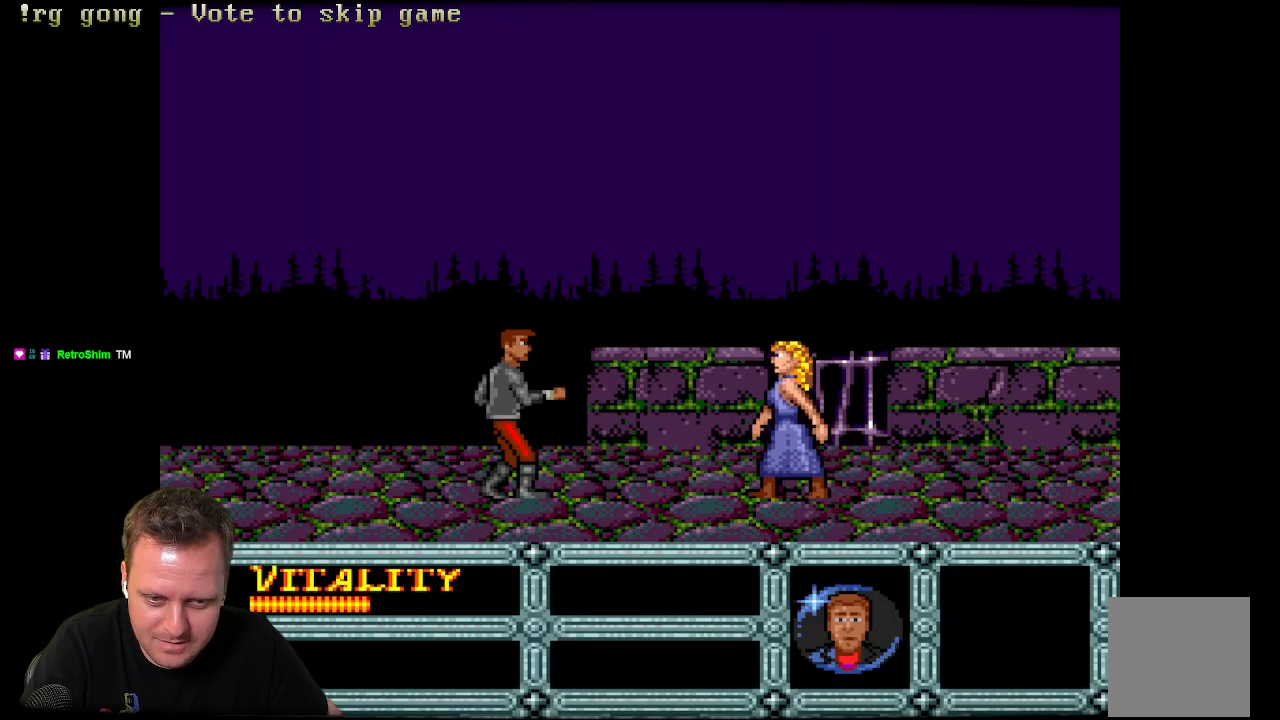
{"buttons": [], "left_stick": "center", "right_stick": "center", "events": [[133, "DPAD_LEFT", "down"], [450, "DPAD_LEFT", "up"]]}
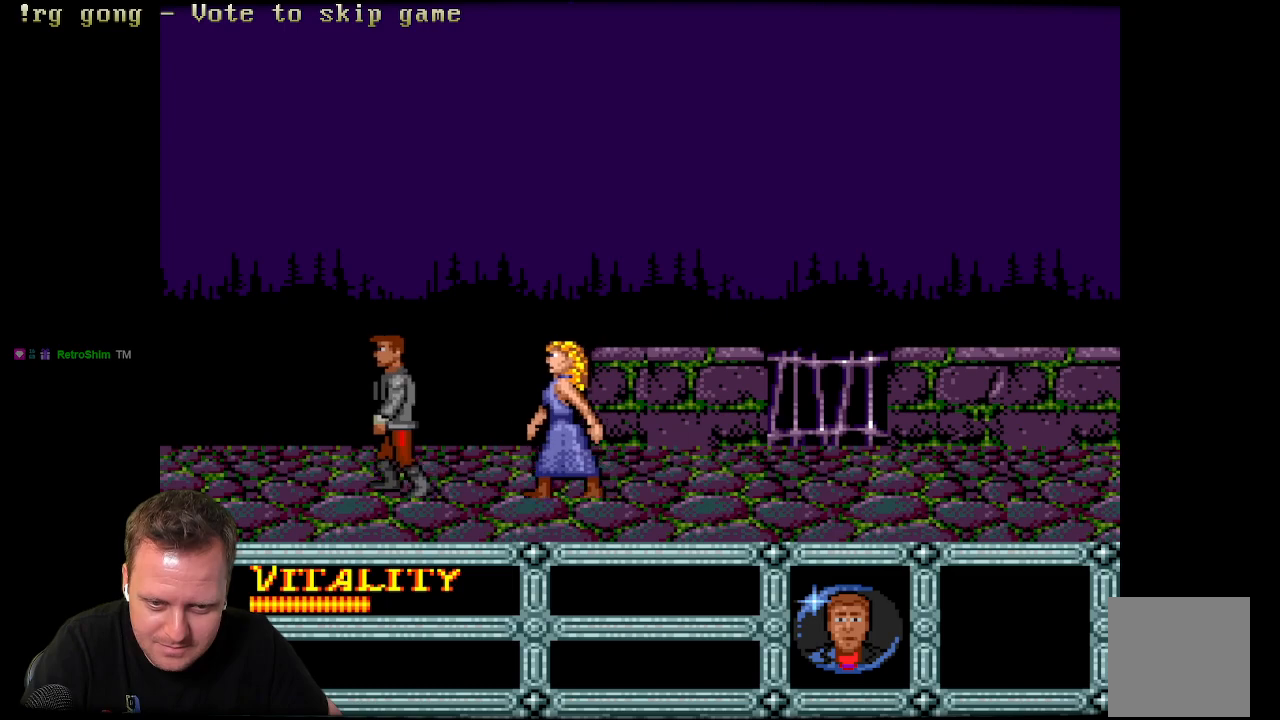
{"buttons": ["DPAD_LEFT"], "left_stick": "center", "right_stick": "center", "events": [[133, "DPAD_LEFT", "down"]]}
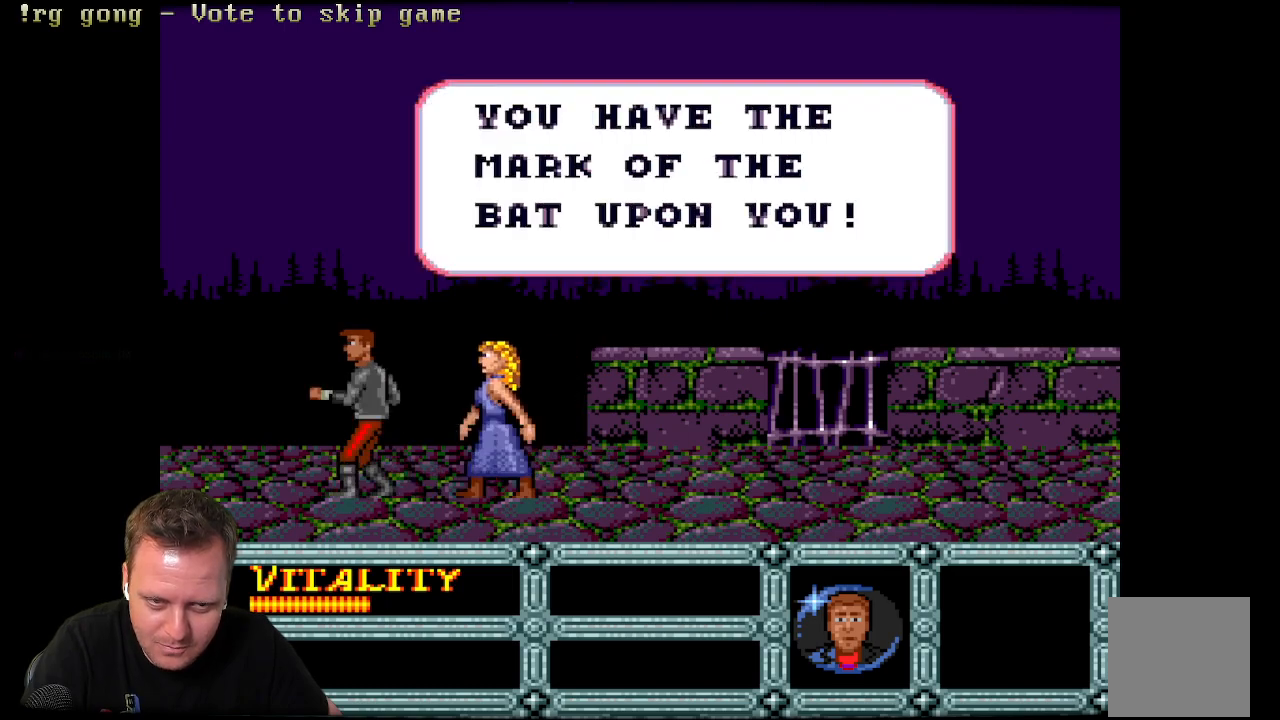
{"buttons": [], "left_stick": "center", "right_stick": "center", "events": [[150, "DPAD_LEFT", "up"]]}
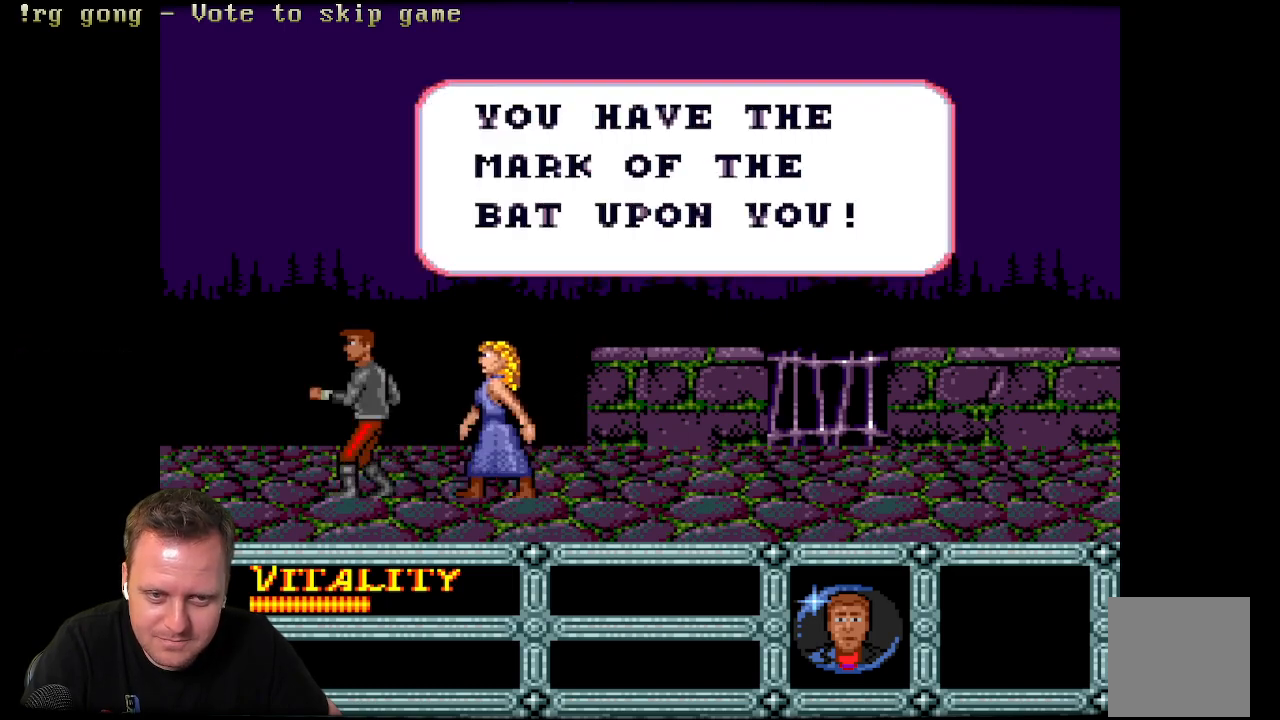
{"buttons": [], "left_stick": "center", "right_stick": "center", "events": []}
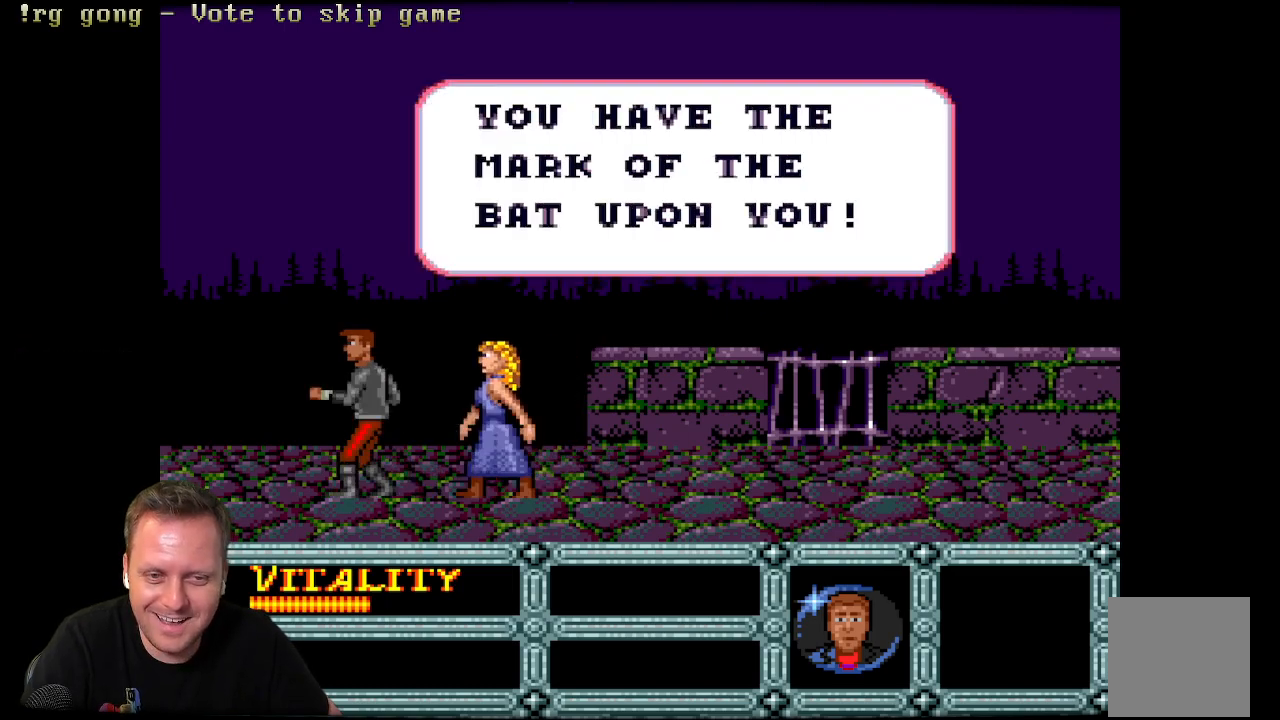
{"buttons": [], "left_stick": "center", "right_stick": "center", "events": []}
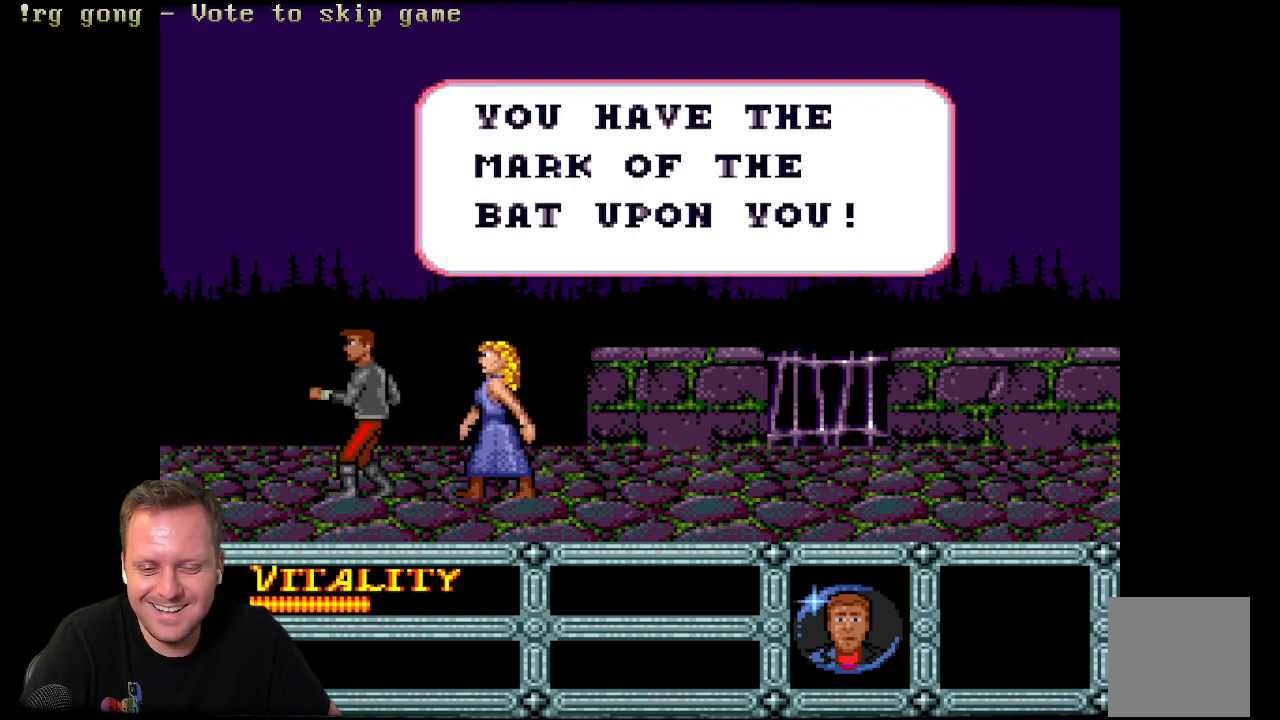
{"buttons": [], "left_stick": "center", "right_stick": "center", "events": []}
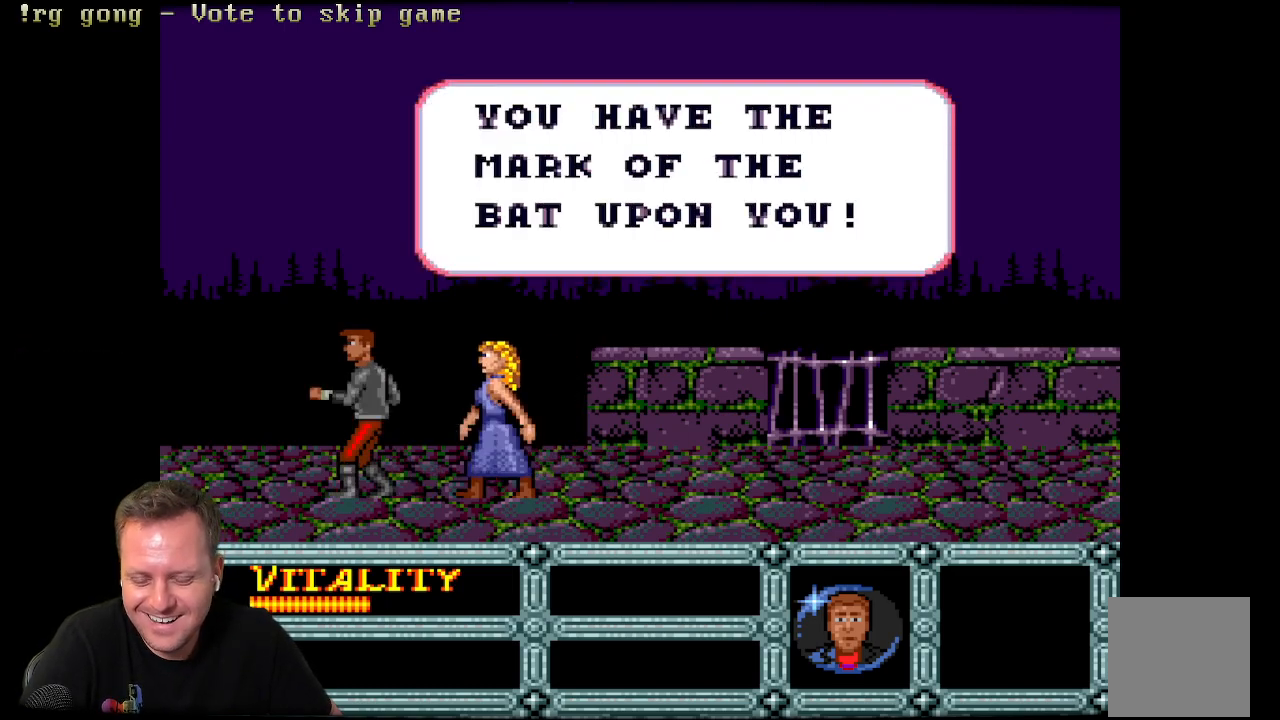
{"buttons": ["L2"], "left_stick": "center", "right_stick": "center", "events": [[350, "L2", "down"]]}
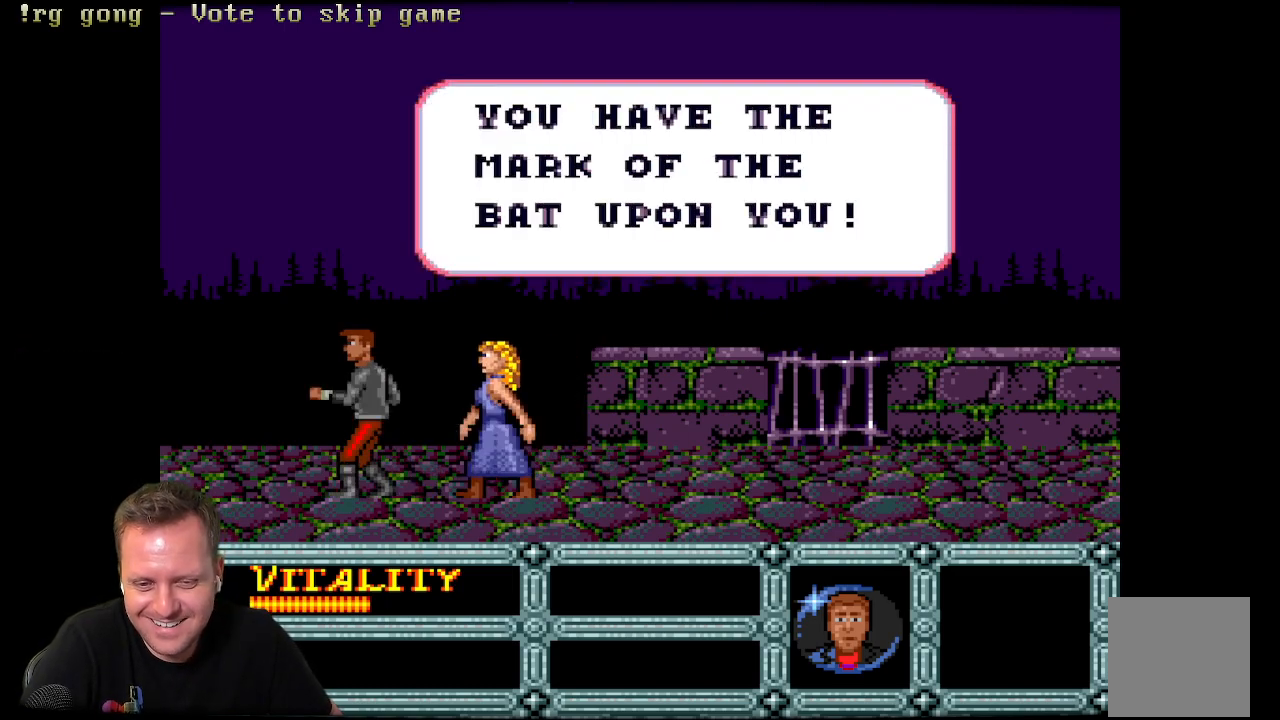
{"buttons": ["L2"], "left_stick": "center", "right_stick": "center", "events": []}
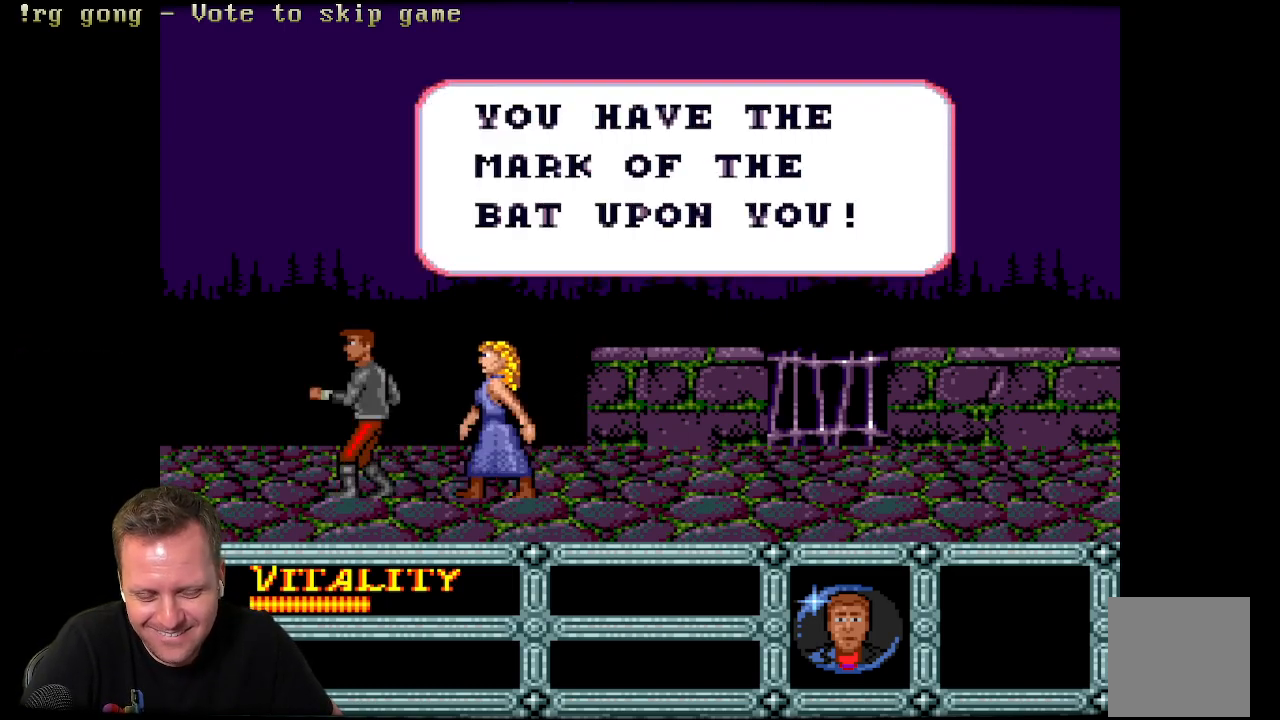
{"buttons": ["L2"], "left_stick": "center", "right_stick": "center", "events": []}
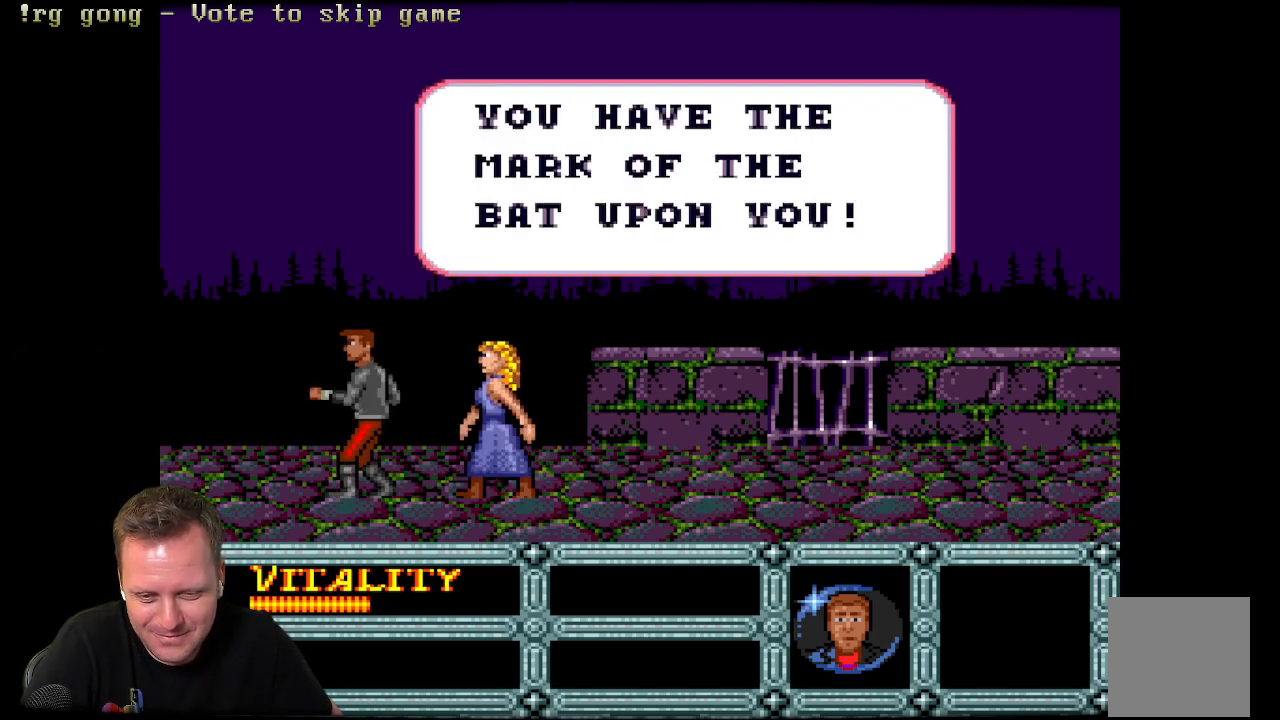
{"buttons": ["L2"], "left_stick": "center", "right_stick": "center", "events": []}
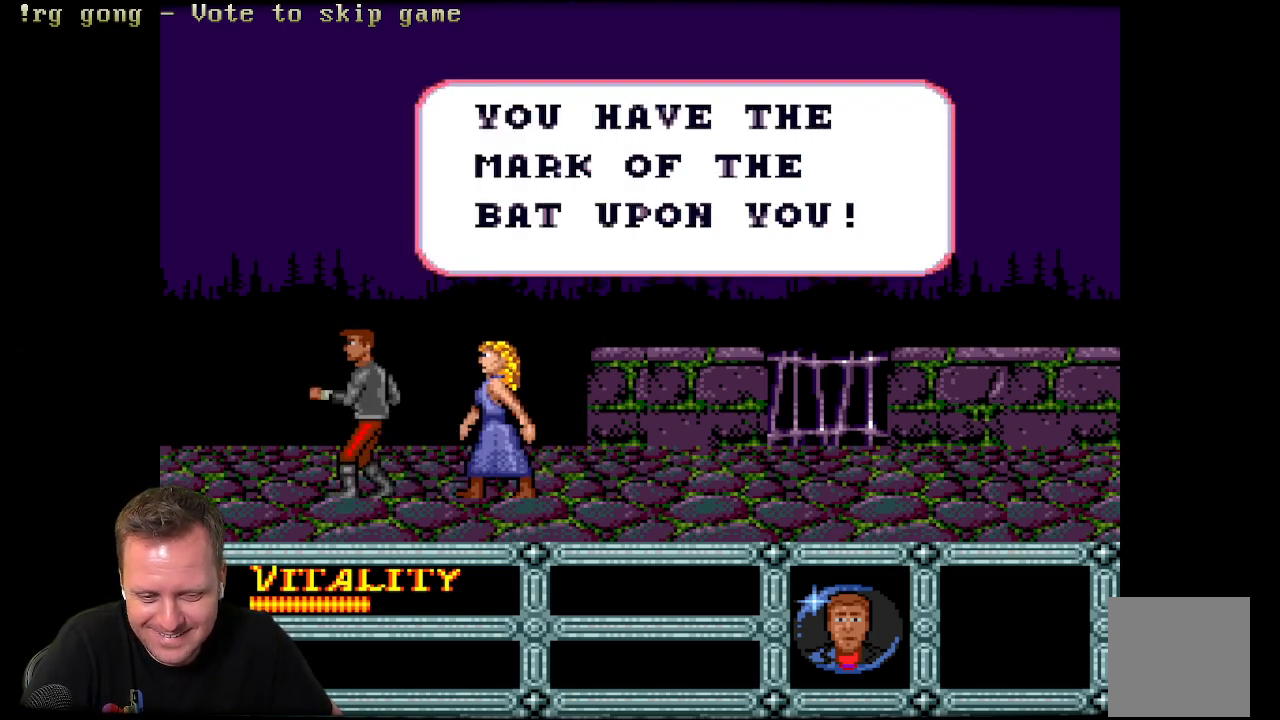
{"buttons": ["L2"], "left_stick": "center", "right_stick": "center", "events": []}
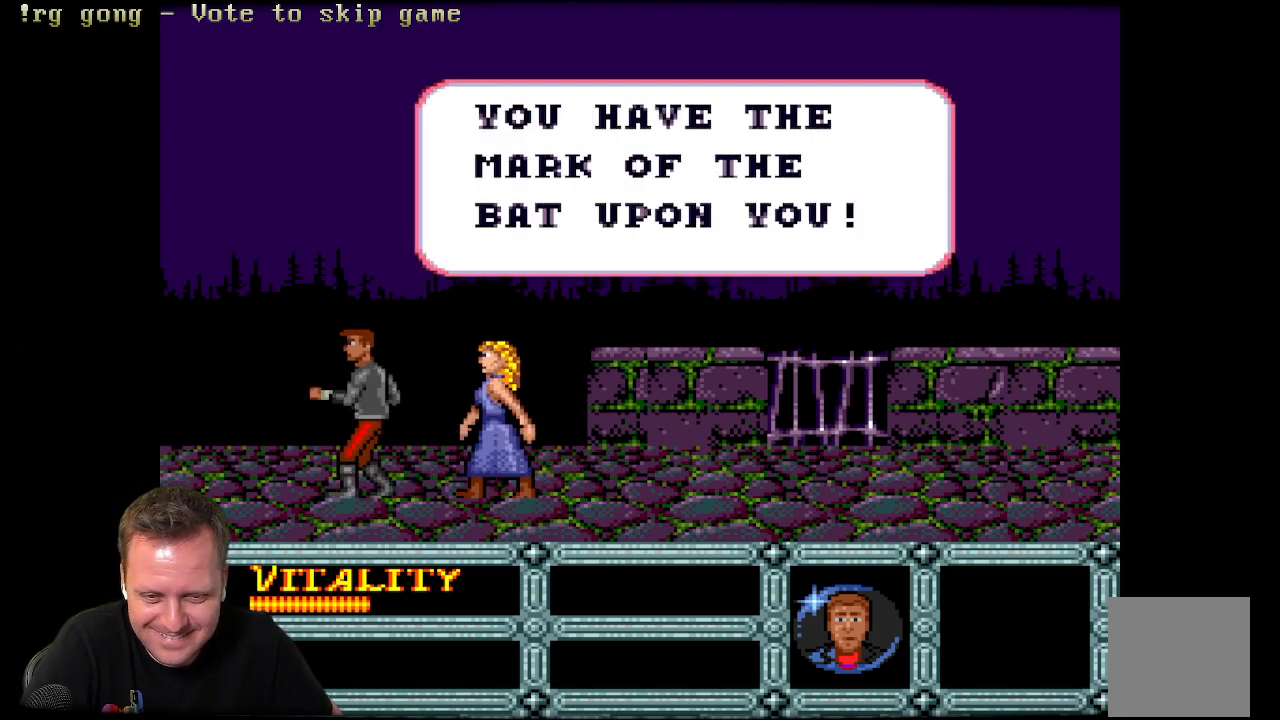
{"buttons": ["L2"], "left_stick": "center", "right_stick": "center", "events": []}
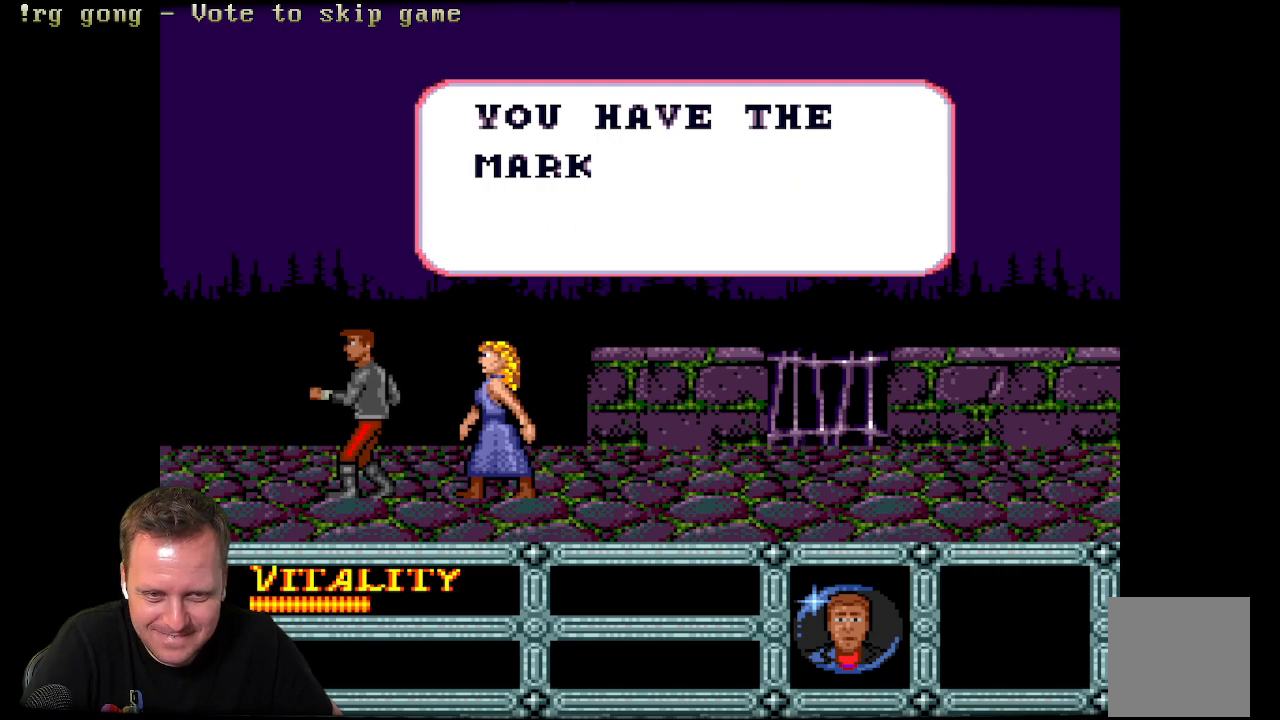
{"buttons": ["L2"], "left_stick": "center", "right_stick": "center", "events": []}
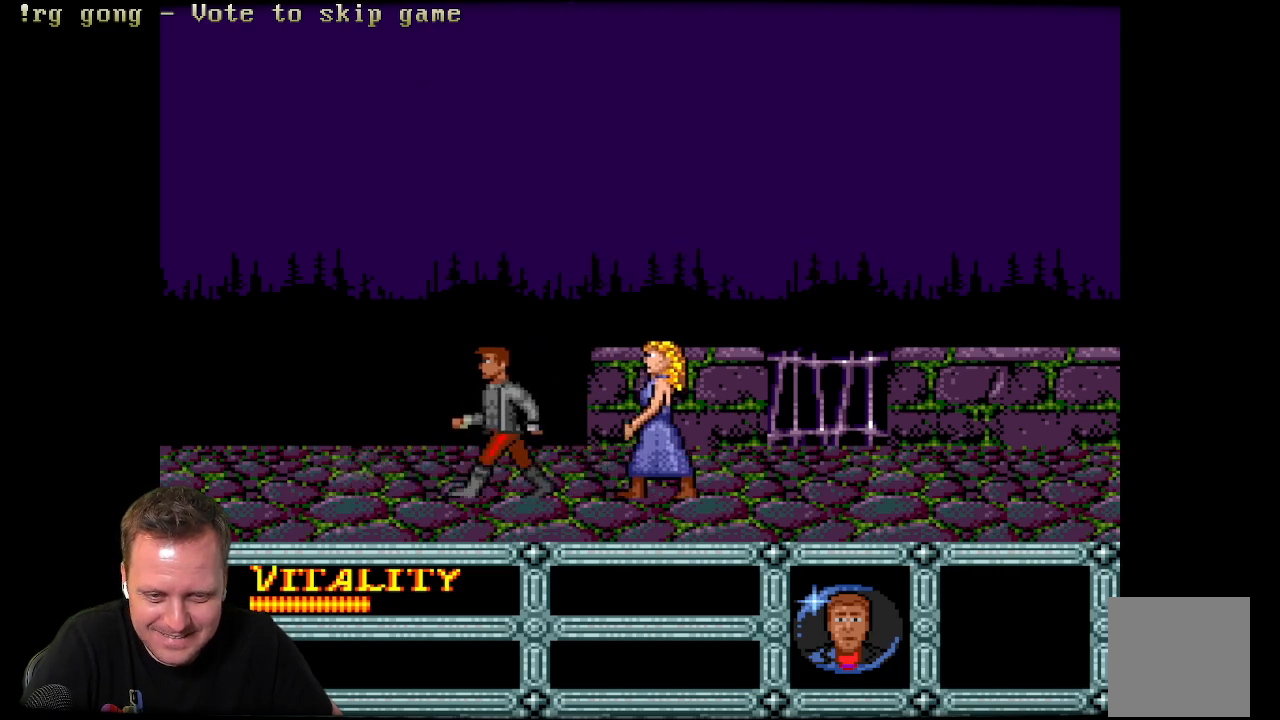
{"buttons": ["L2"], "left_stick": "center", "right_stick": "center", "events": []}
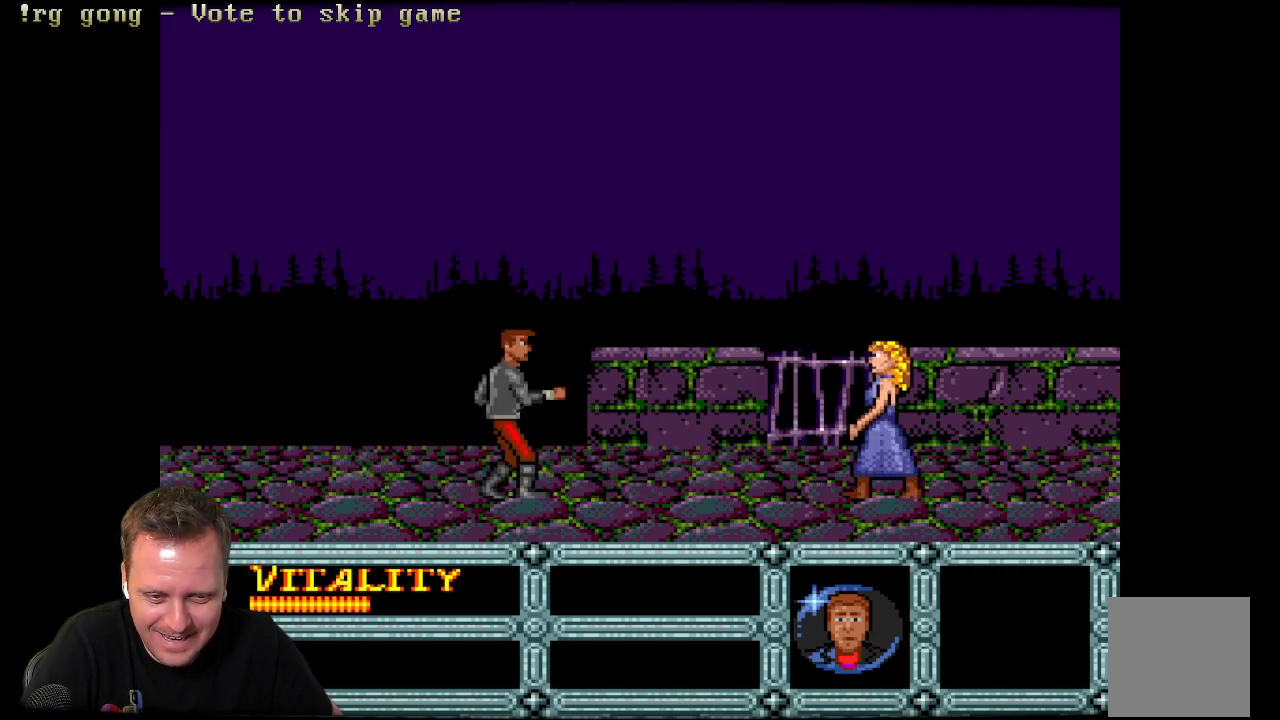
{"buttons": ["L2"], "left_stick": "center", "right_stick": "center", "events": []}
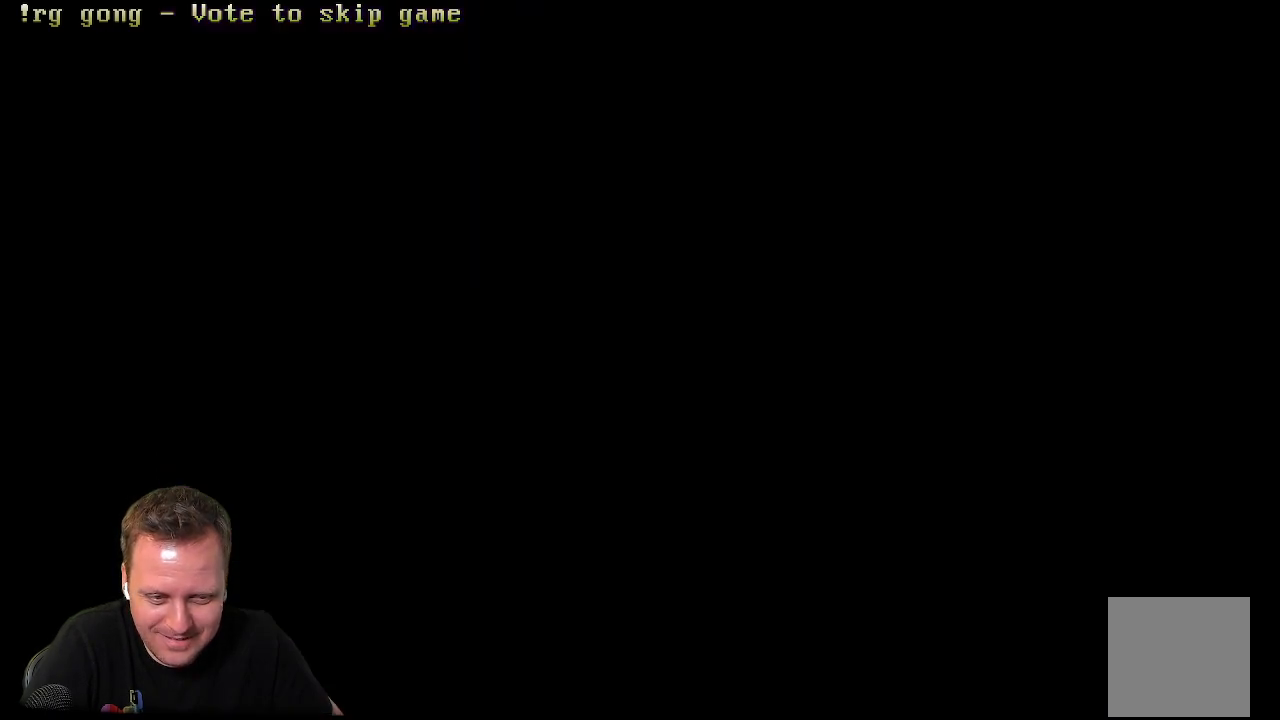
{"buttons": ["DPAD_LEFT"], "left_stick": "center", "right_stick": "center", "events": [[17, "L2", "up"], [133, "DPAD_LEFT", "down"]]}
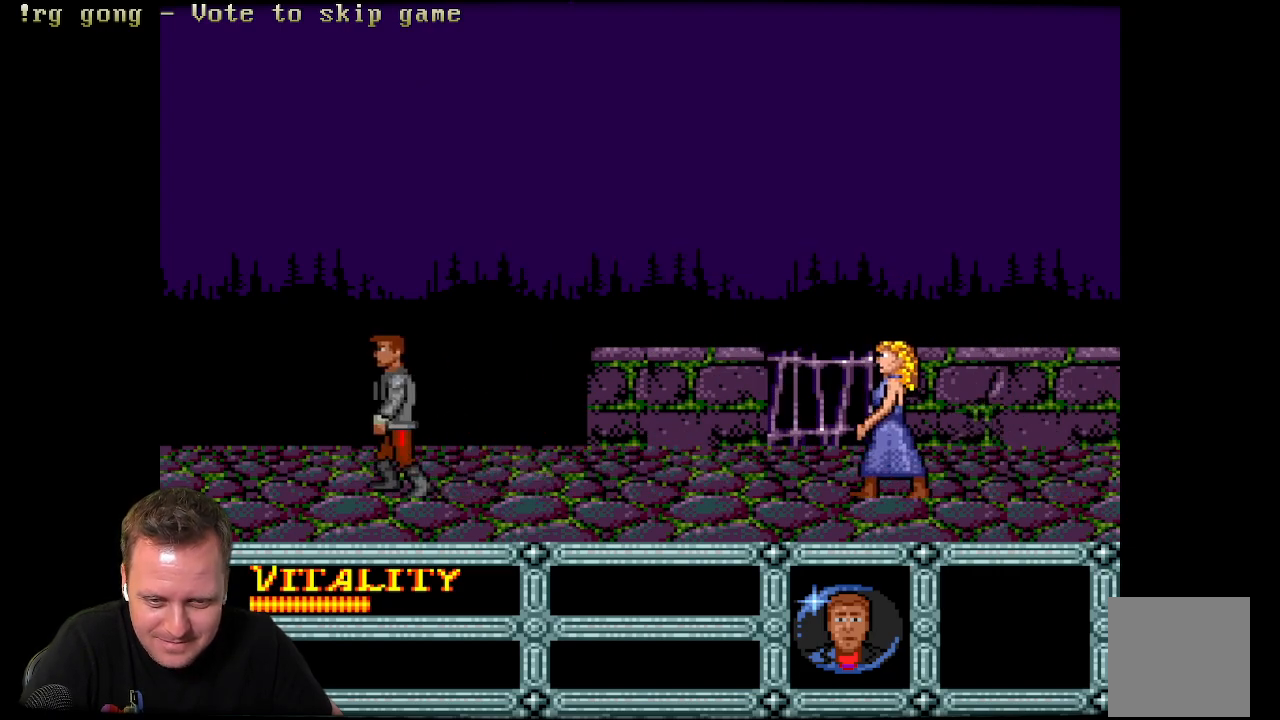
{"buttons": ["DPAD_LEFT"], "left_stick": "center", "right_stick": "center", "events": []}
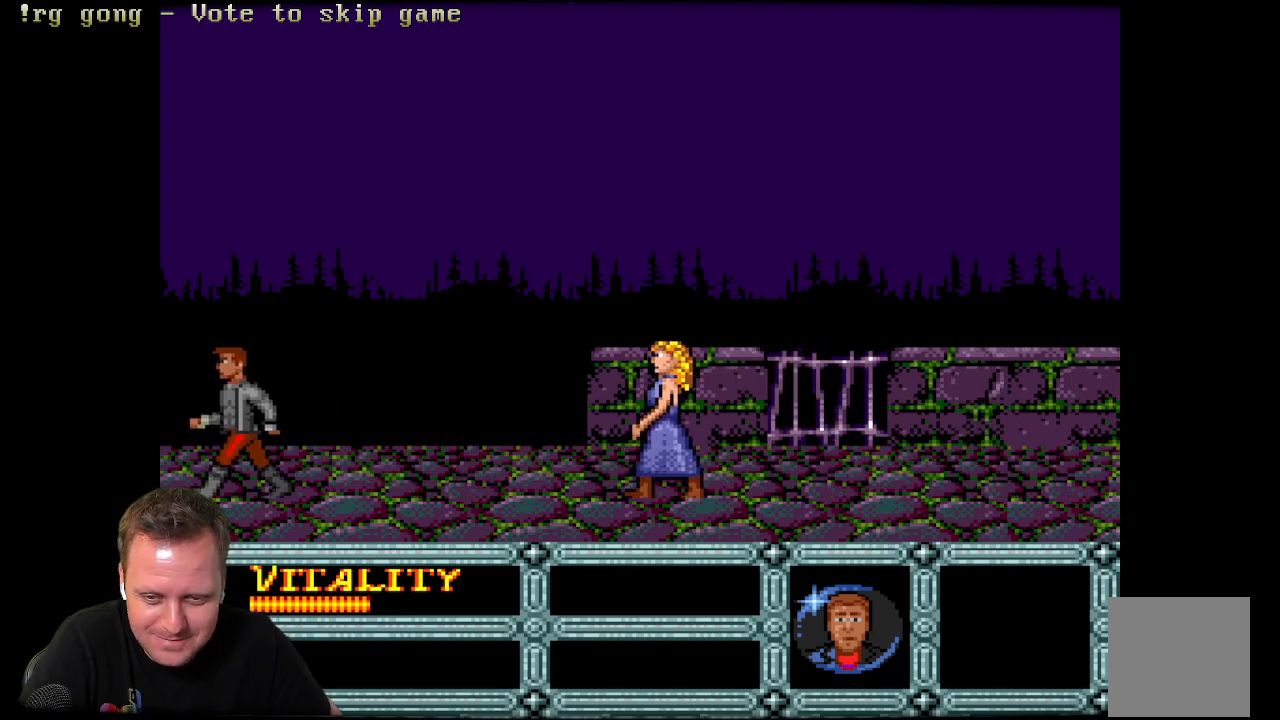
{"buttons": ["A", "DPAD_RIGHT"], "left_stick": "center", "right_stick": "center", "events": [[300, "DPAD_LEFT", "up"], [400, "A", "down"], [400, "DPAD_RIGHT", "down"]]}
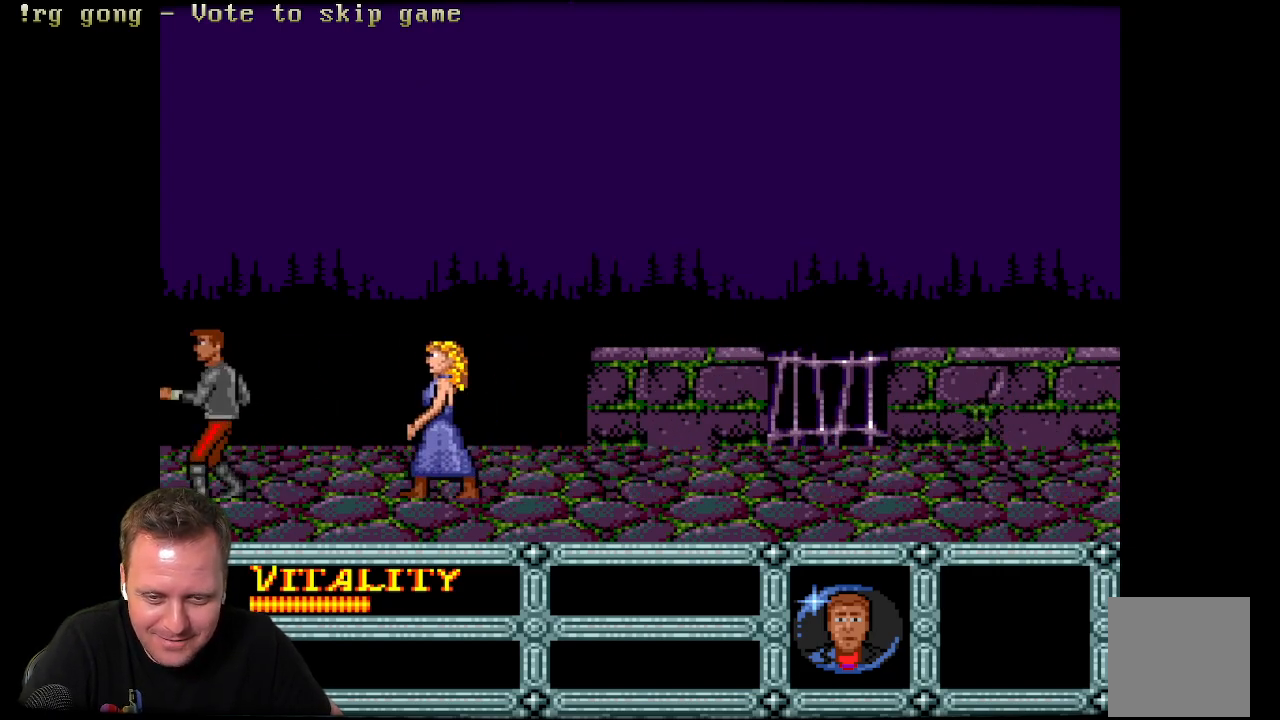
{"buttons": ["A", "DPAD_RIGHT"], "left_stick": "center", "right_stick": "center", "events": []}
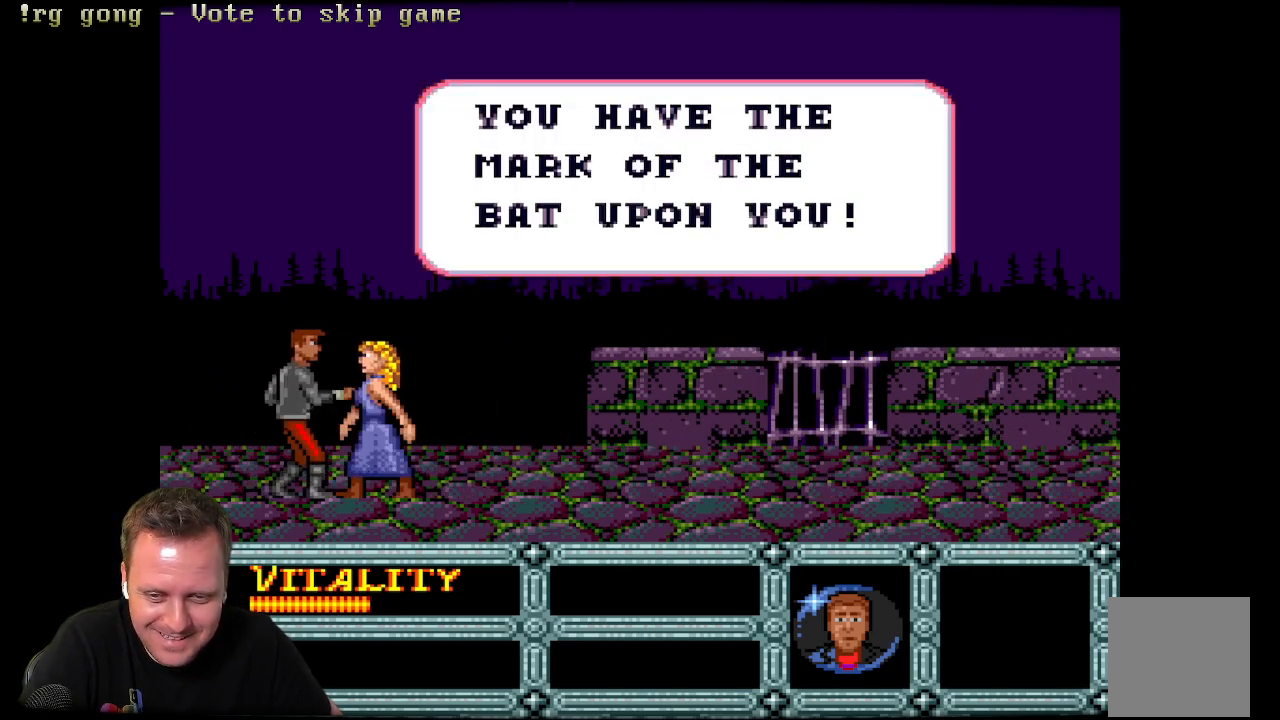
{"buttons": [], "left_stick": "center", "right_stick": "center", "events": [[17, "A", "up"], [83, "DPAD_RIGHT", "up"]]}
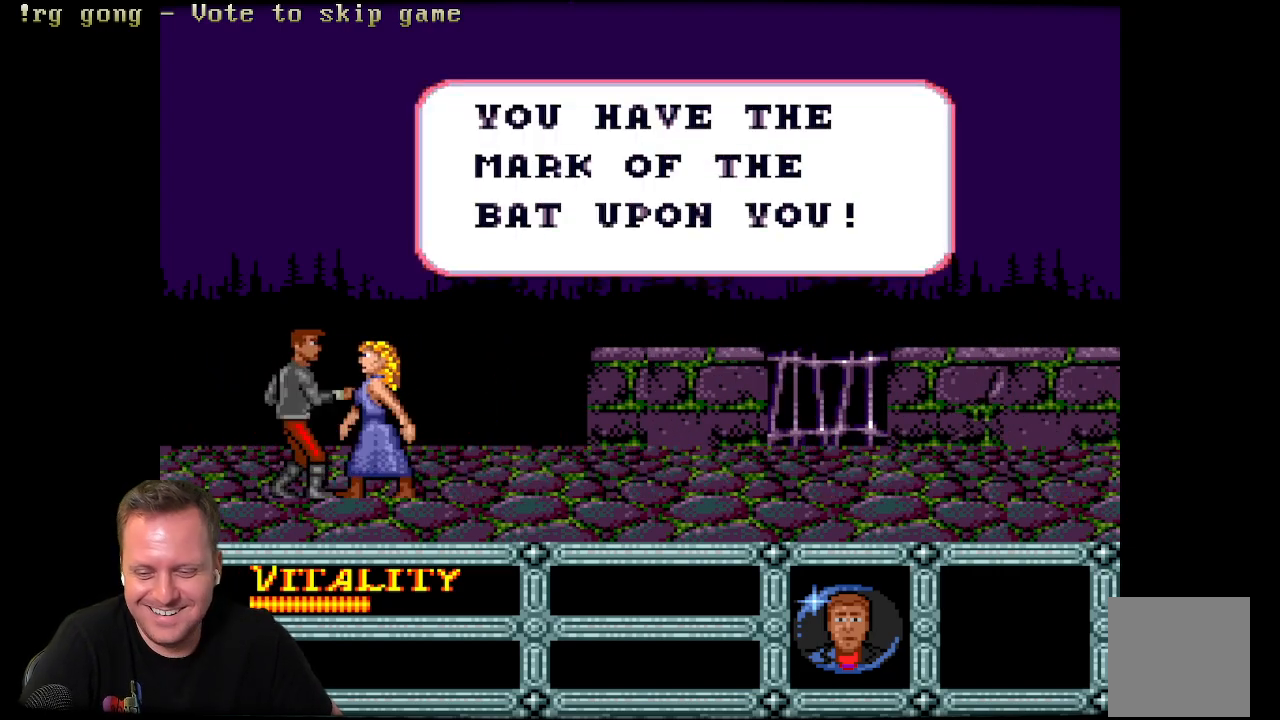
{"buttons": [], "left_stick": "center", "right_stick": "center", "events": []}
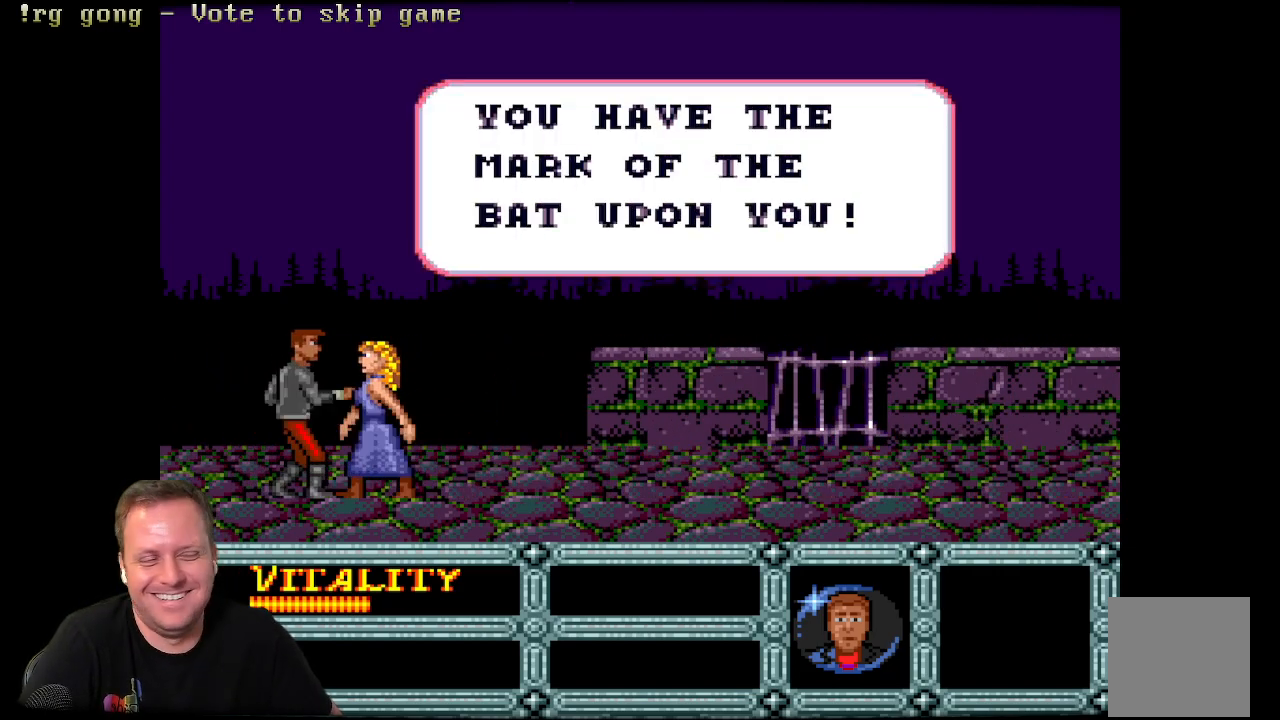
{"buttons": [], "left_stick": "center", "right_stick": "center", "events": []}
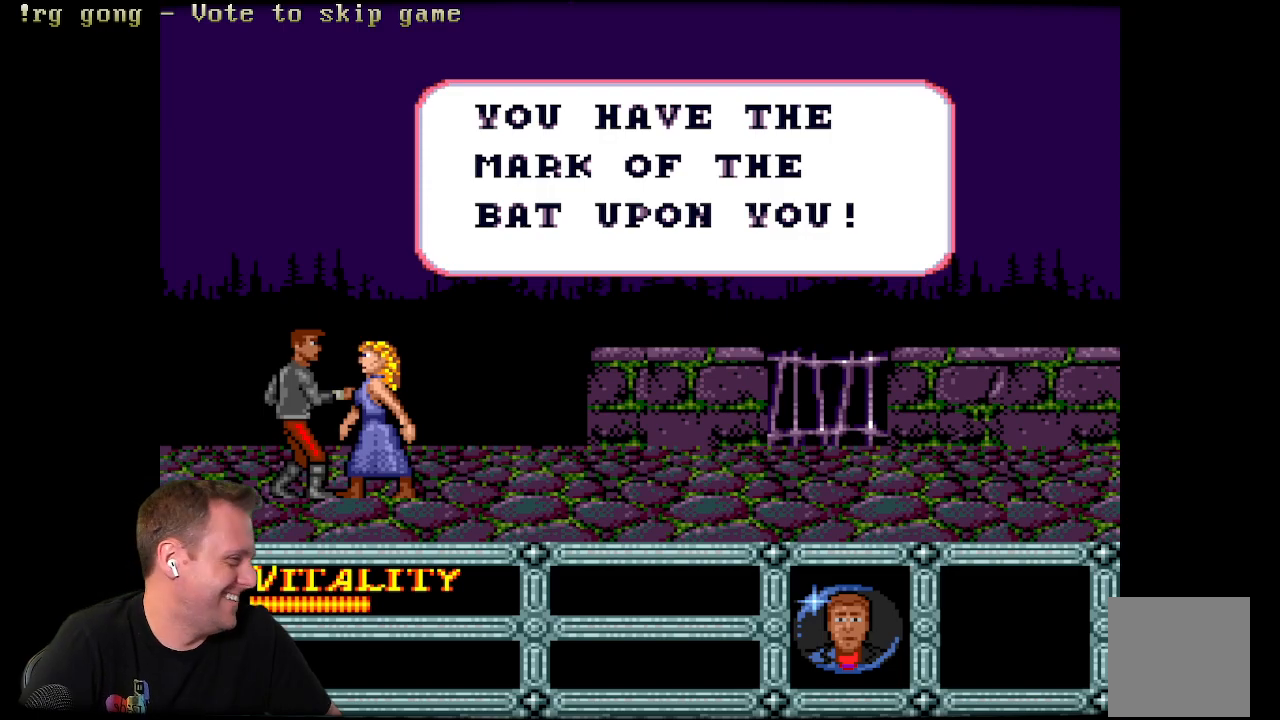
{"buttons": [], "left_stick": "center", "right_stick": "center", "events": []}
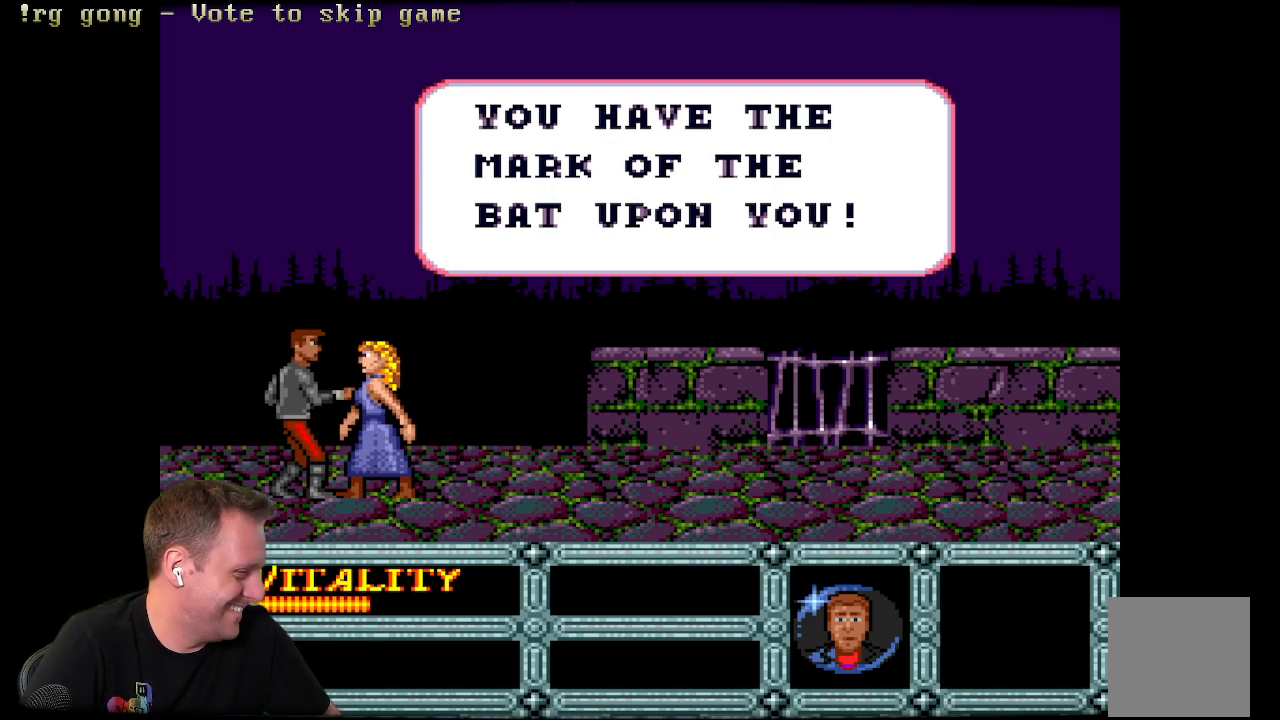
{"buttons": [], "left_stick": "center", "right_stick": "center", "events": []}
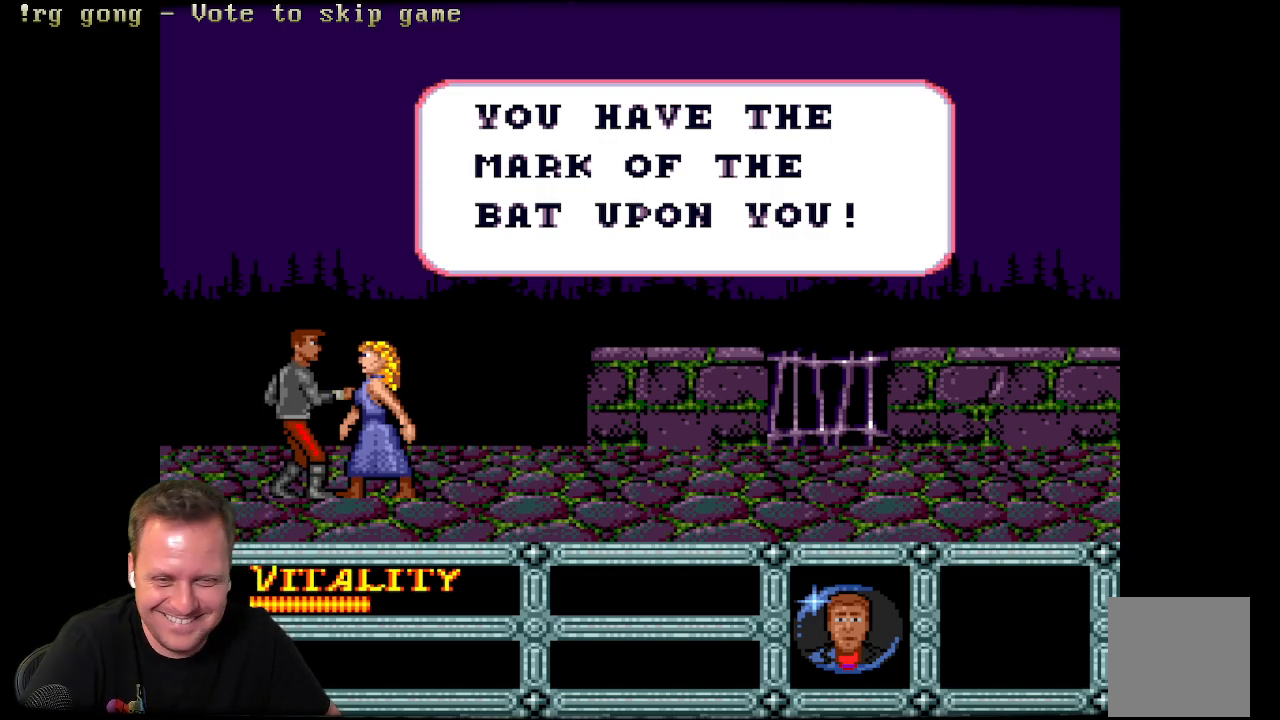
{"buttons": [], "left_stick": "center", "right_stick": "center", "events": []}
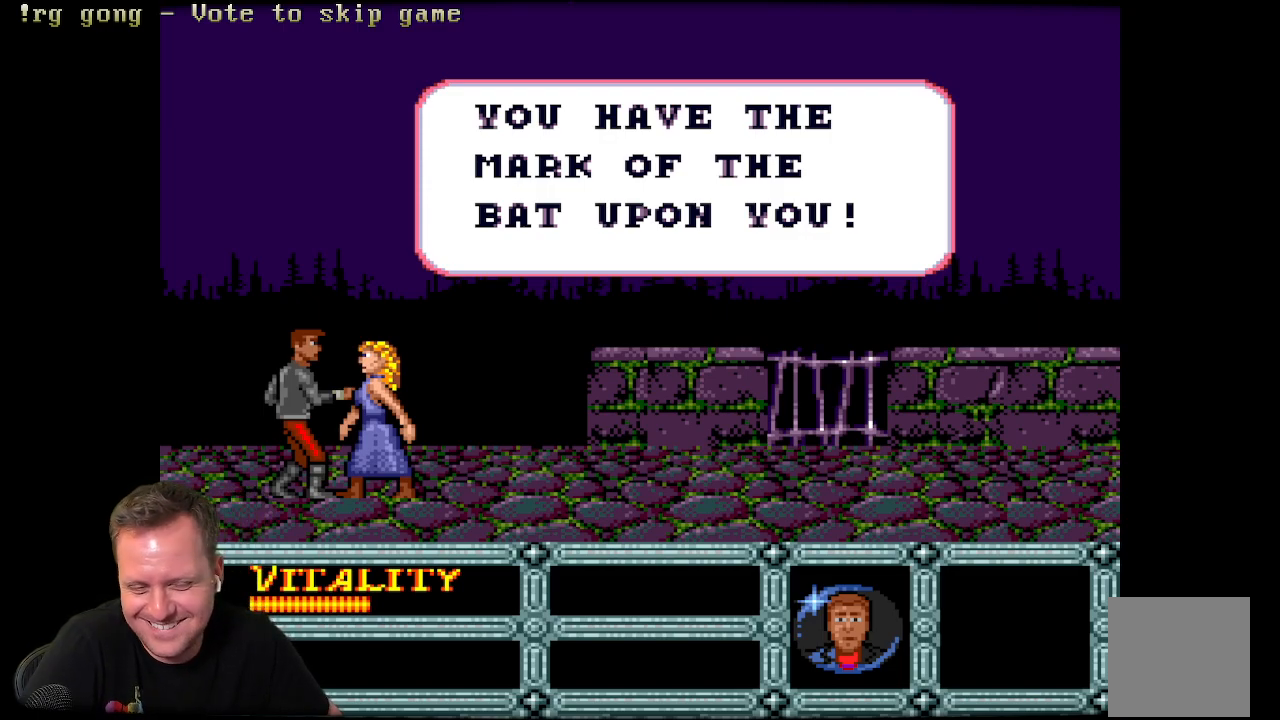
{"buttons": [], "left_stick": "center", "right_stick": "center", "events": []}
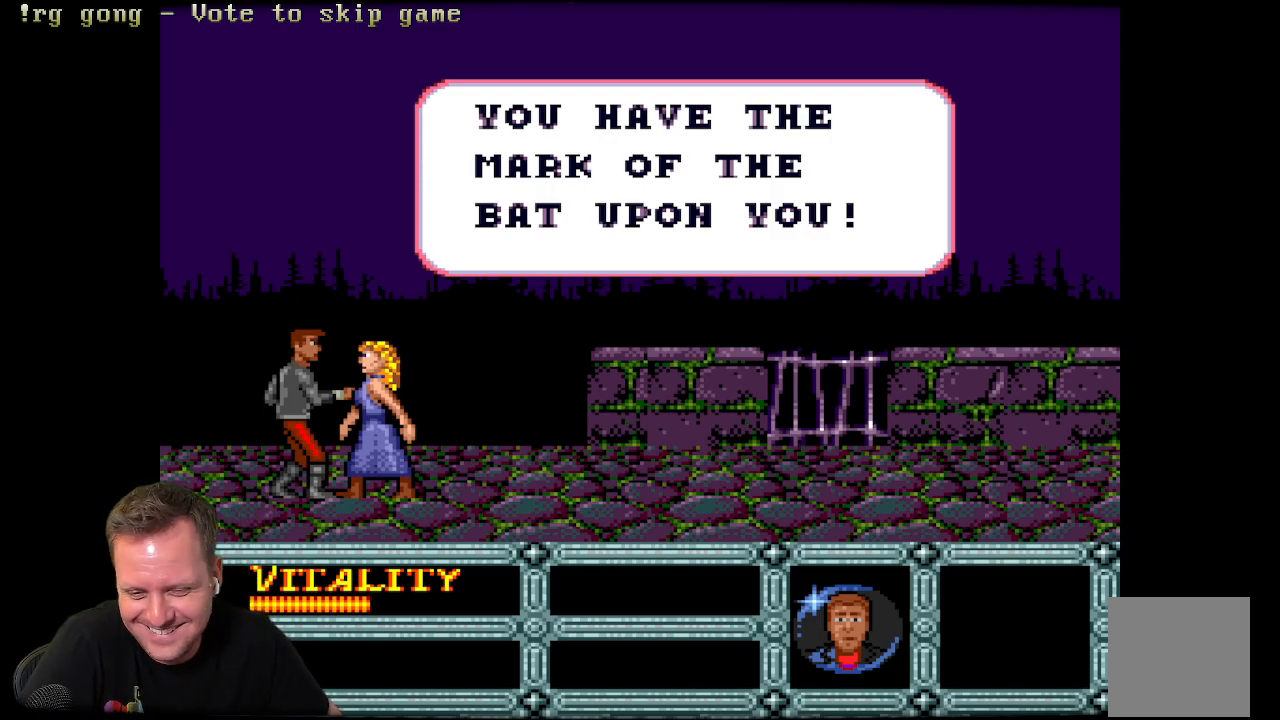
{"buttons": [], "left_stick": "center", "right_stick": "center", "events": []}